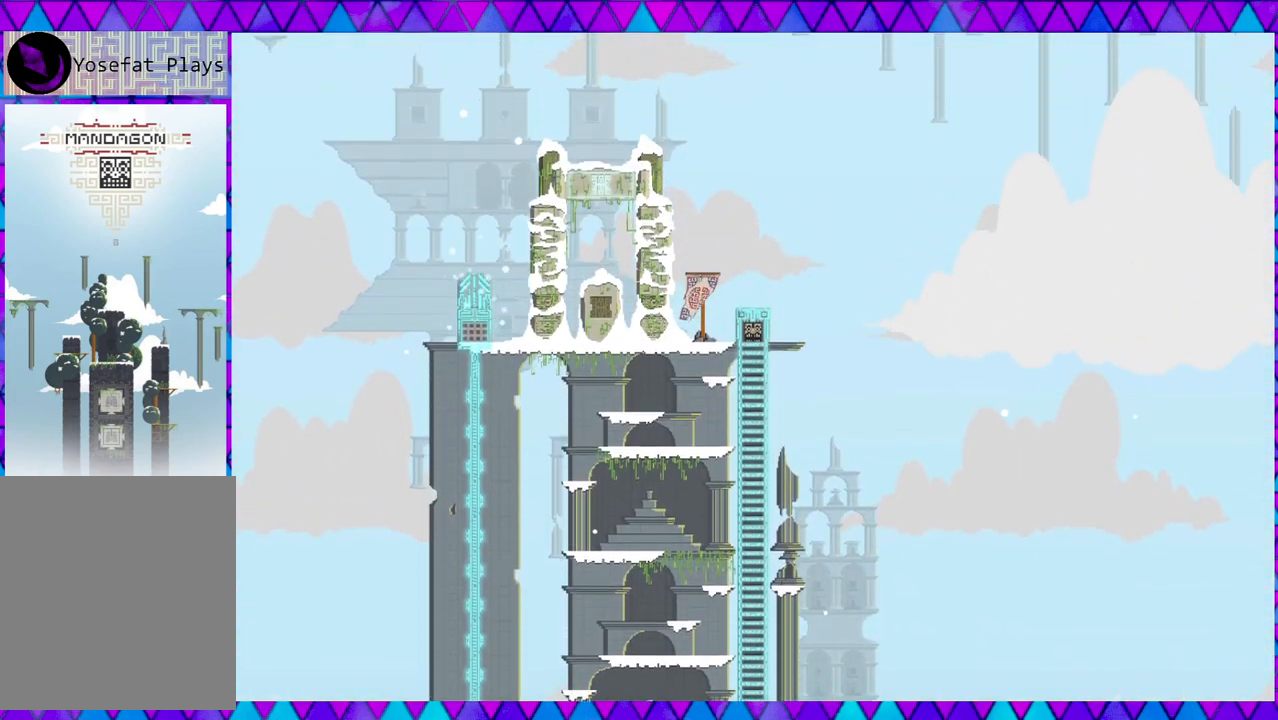
Gameplay with a controller (Nintendo layout); each line is a JSON object with the inputs held at the frame after it. "events" lists button and stick changes between this image and that frame as [ms after this image, input, new state], when the widget could be followed in between. Not read: L3 R3 right_stick.
{"buttons": [], "left_stick": "left", "events": [[83, "left_stick", "left"]]}
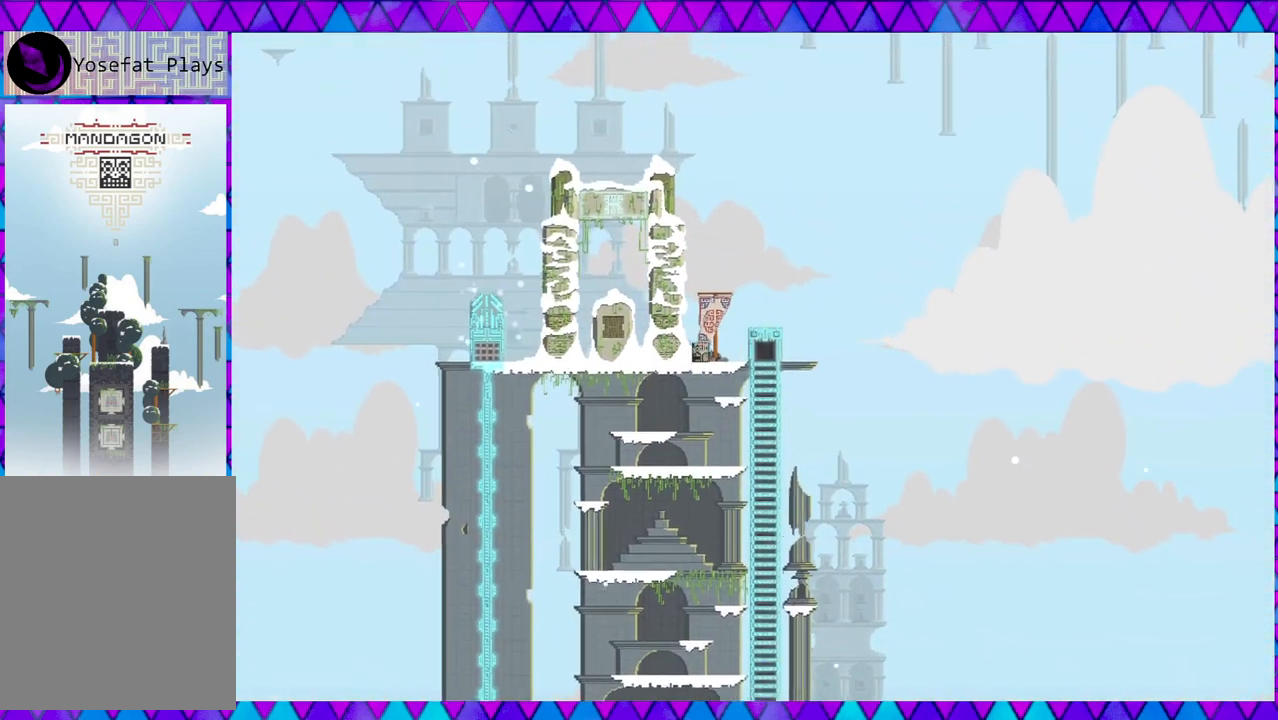
{"buttons": [], "left_stick": "center", "events": [[383, "left_stick", "center"]]}
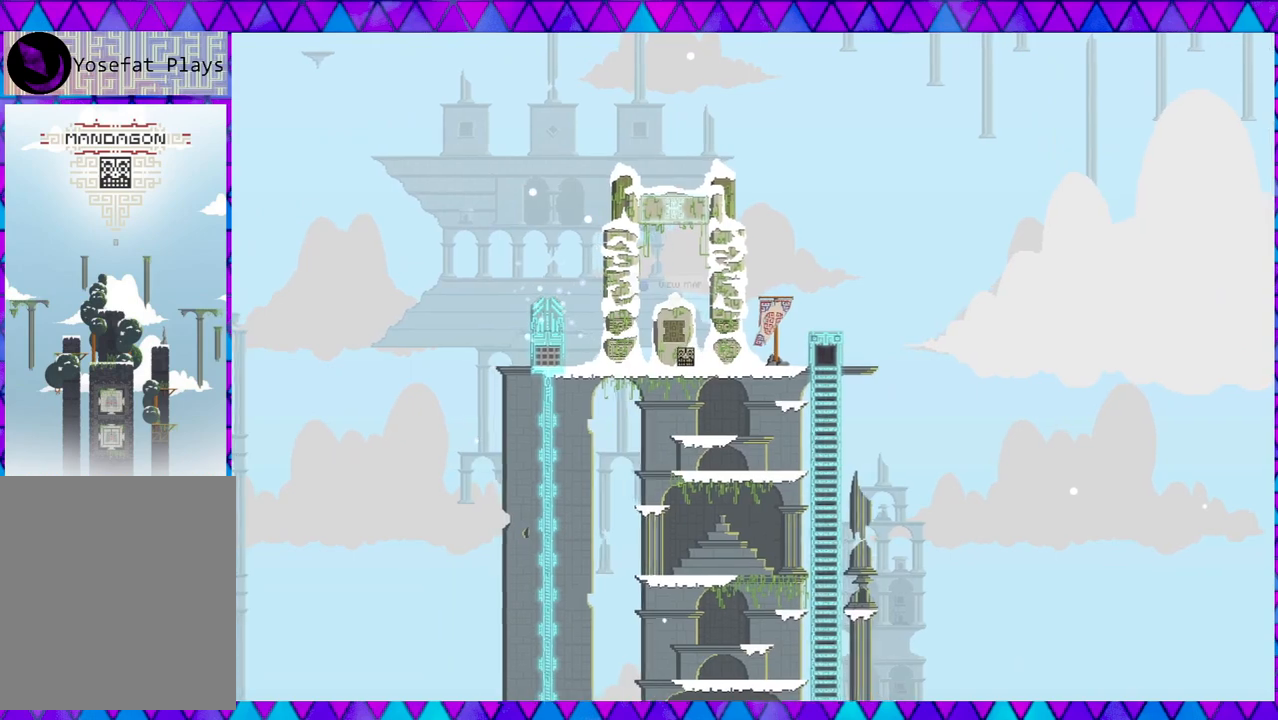
{"buttons": [], "left_stick": "center", "events": [[100, "Y", "down"], [267, "Y", "up"]]}
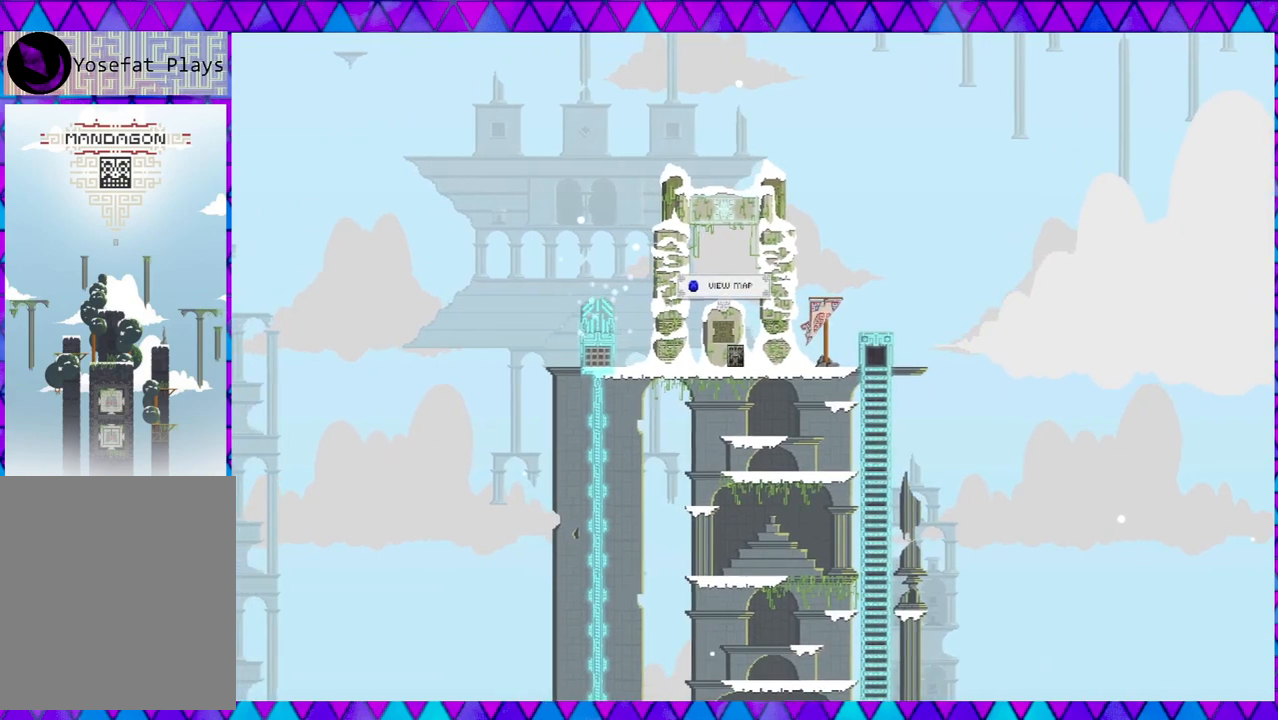
{"buttons": [], "left_stick": "right", "events": [[117, "left_stick", "right"]]}
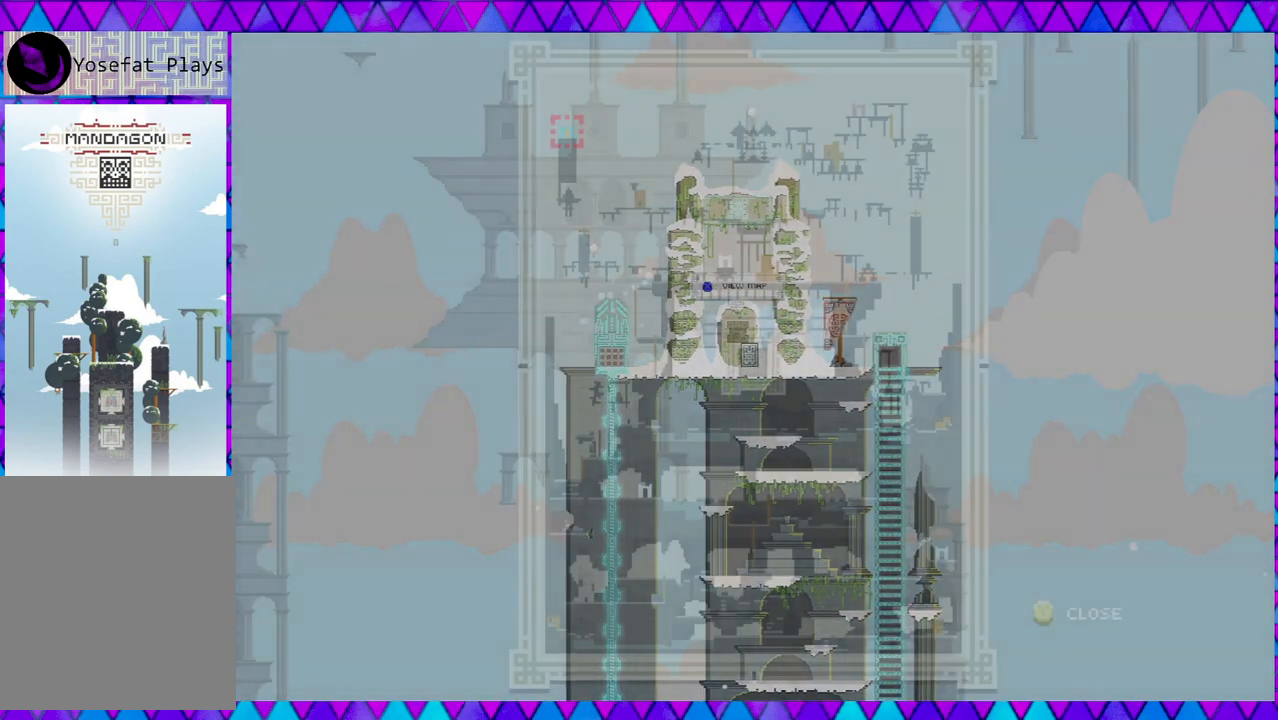
{"buttons": [], "left_stick": "center", "events": [[100, "left_stick", "center"]]}
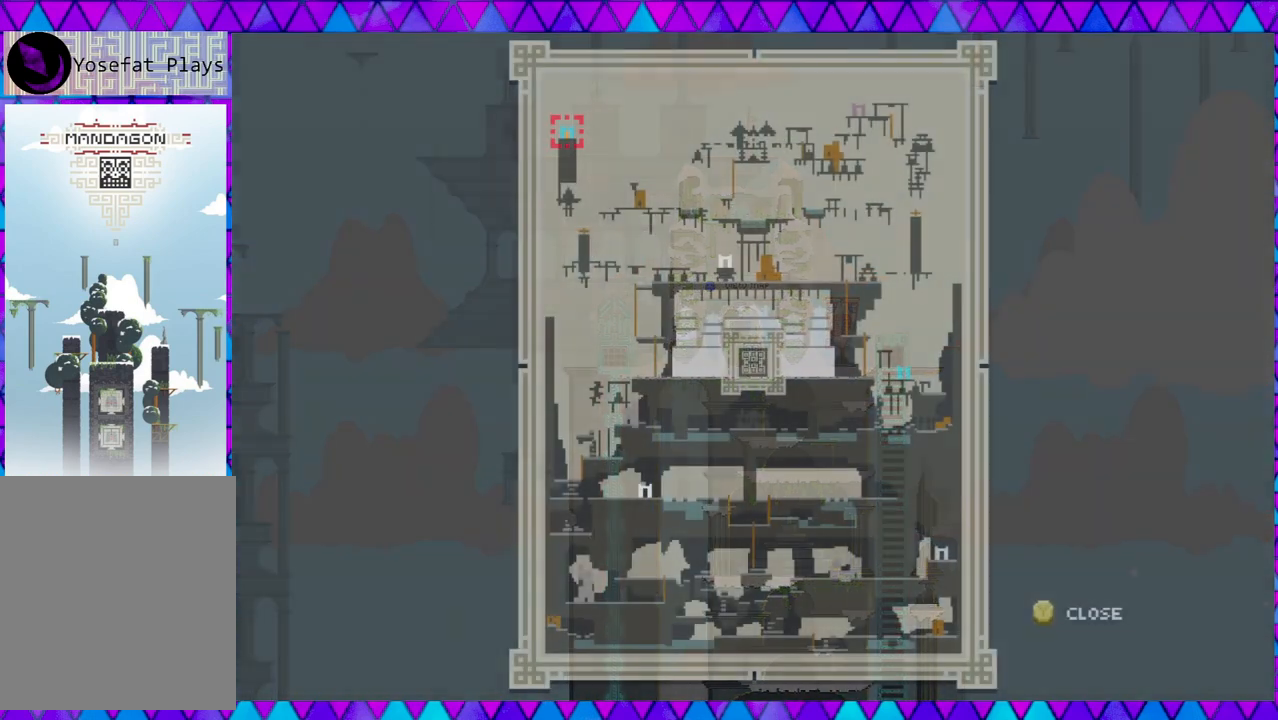
{"buttons": [], "left_stick": "center", "events": [[150, "B", "down"], [317, "B", "up"]]}
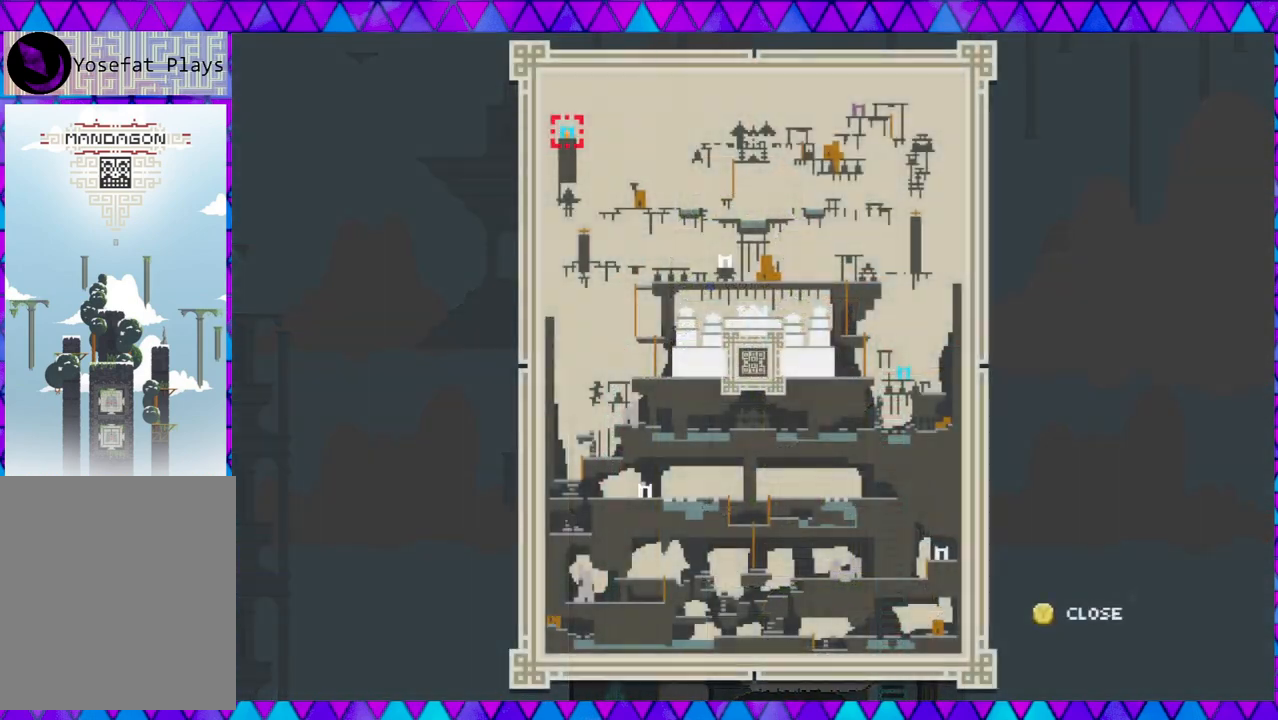
{"buttons": ["B"], "left_stick": "center", "events": [[367, "B", "down"]]}
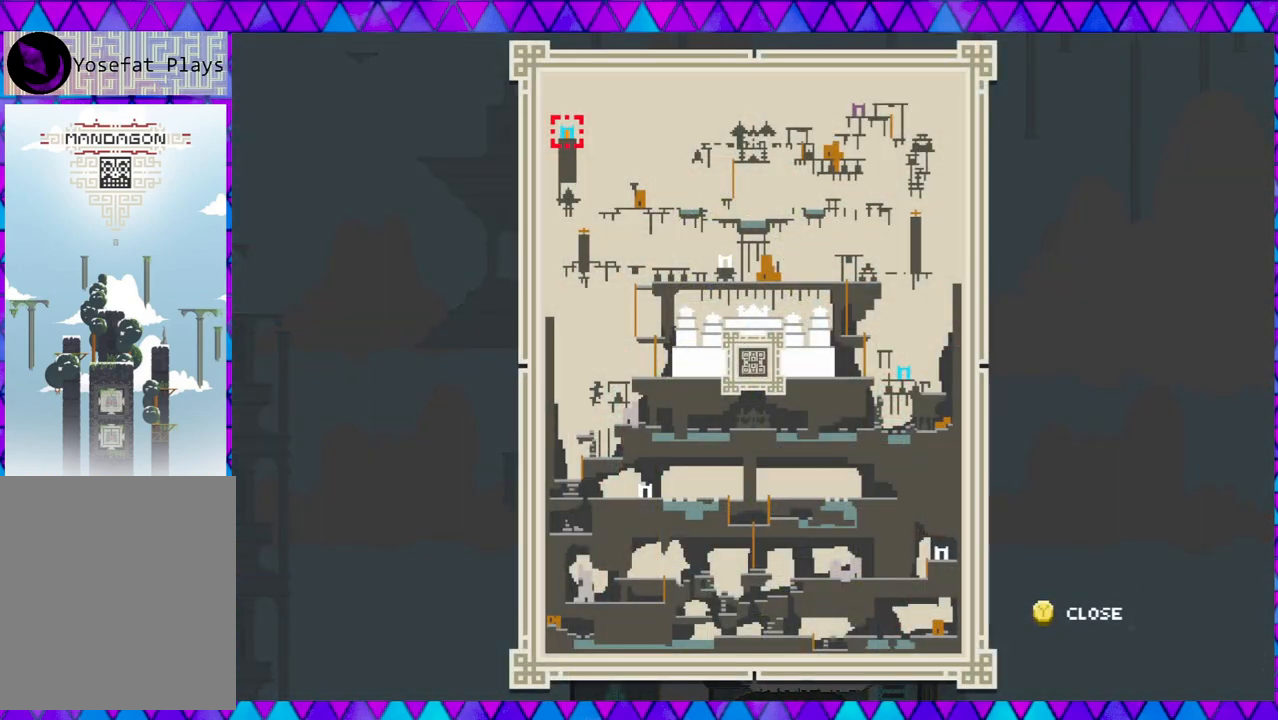
{"buttons": [], "left_stick": "center", "events": [[50, "B", "up"]]}
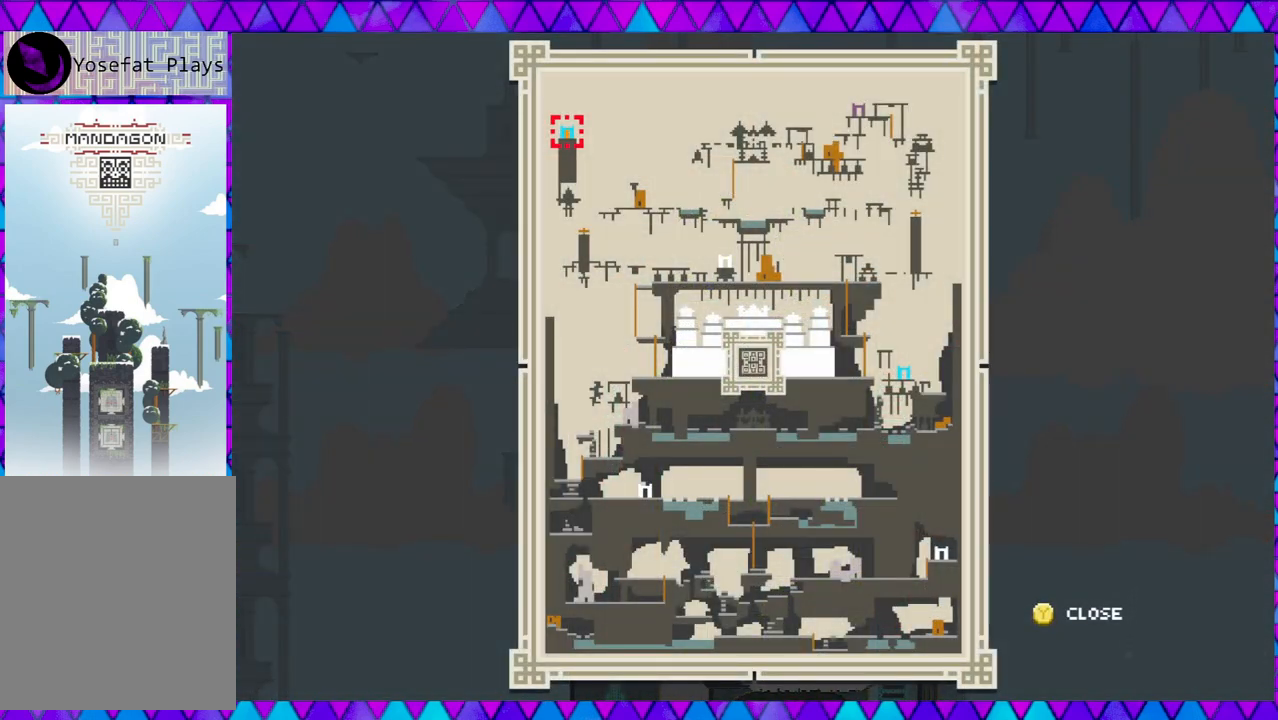
{"buttons": [], "left_stick": "center", "events": [[233, "Y", "down"], [367, "Y", "up"]]}
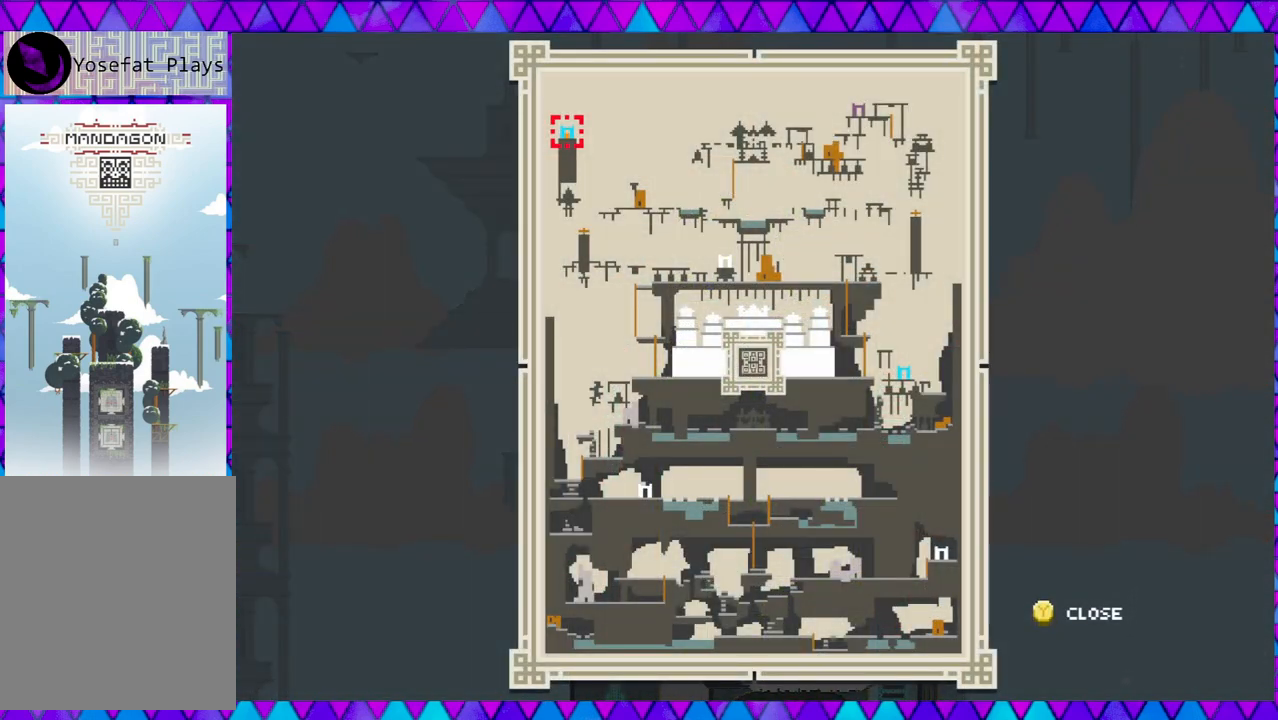
{"buttons": [], "left_stick": "center", "events": []}
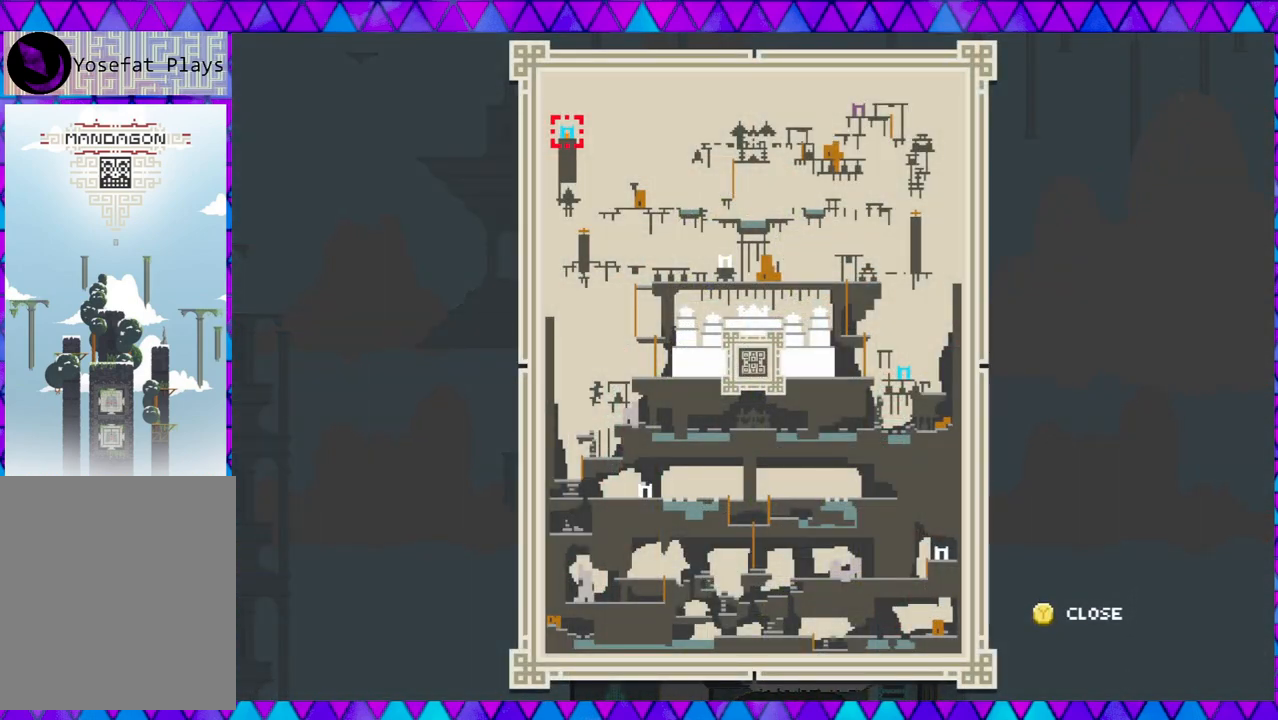
{"buttons": [], "left_stick": "center", "events": []}
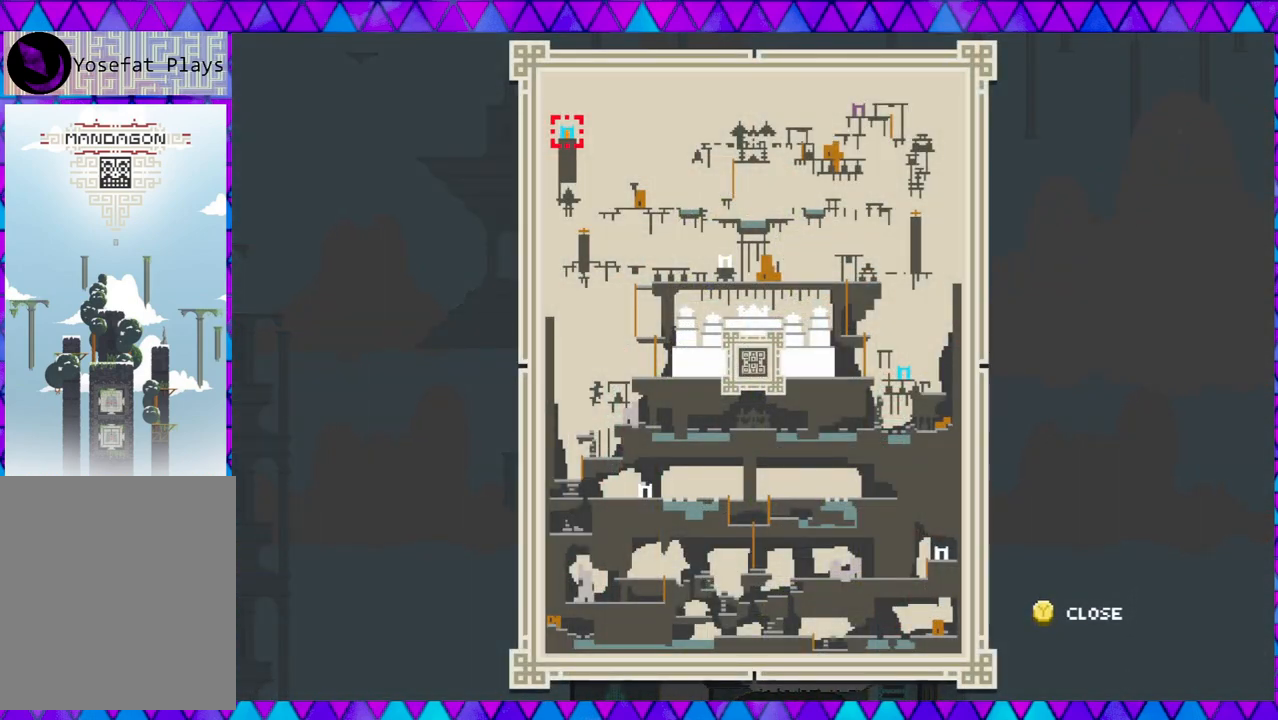
{"buttons": [], "left_stick": "center", "events": [[217, "X", "down"], [367, "X", "up"]]}
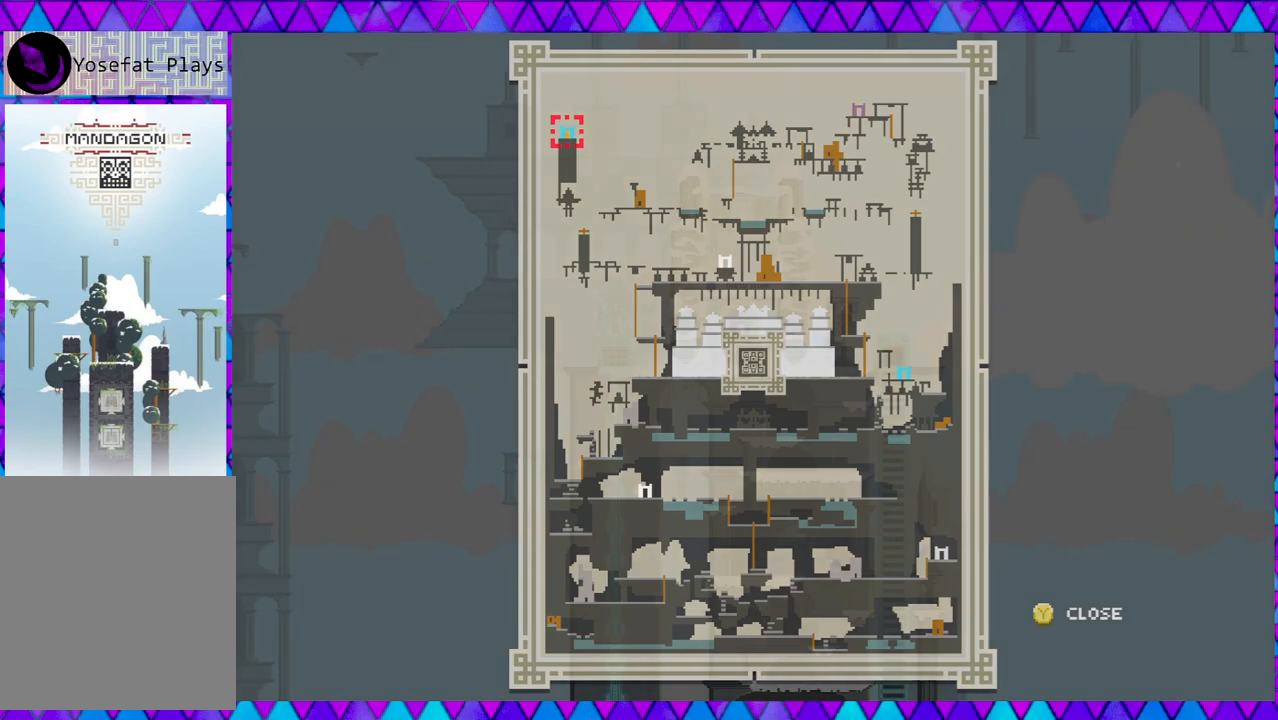
{"buttons": [], "left_stick": "right", "events": [[383, "left_stick", "right"]]}
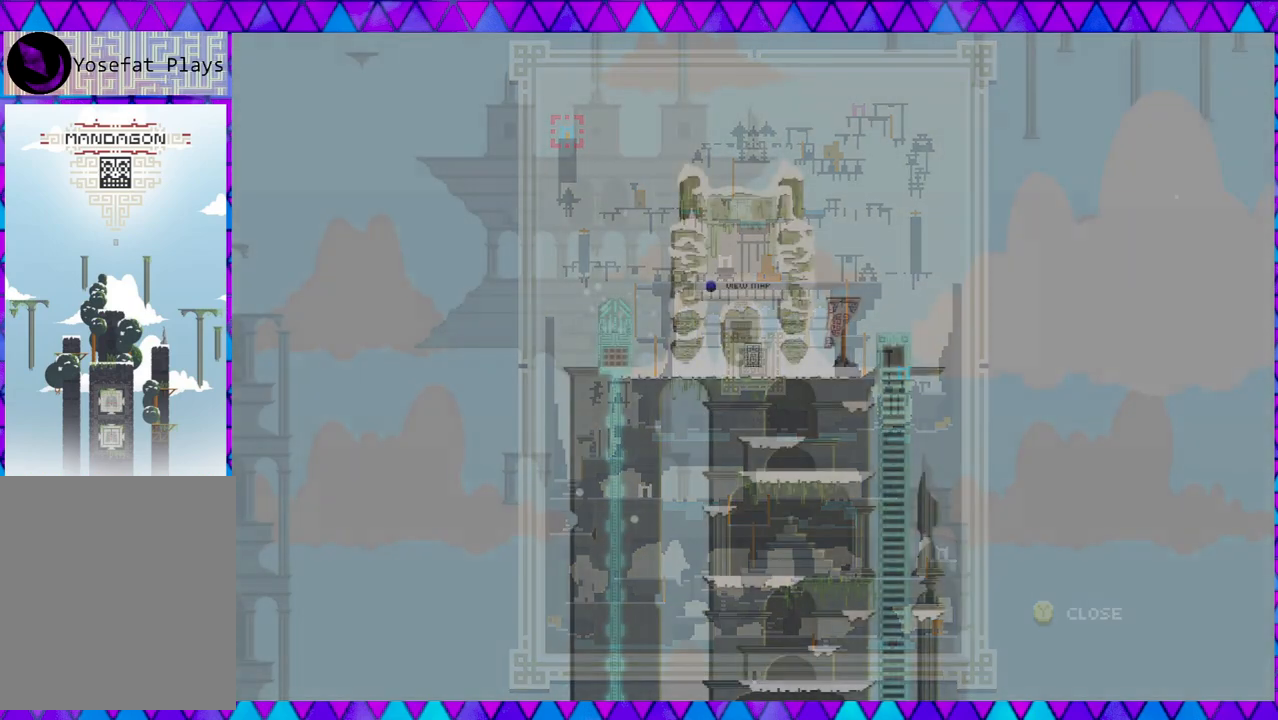
{"buttons": [], "left_stick": "right", "events": []}
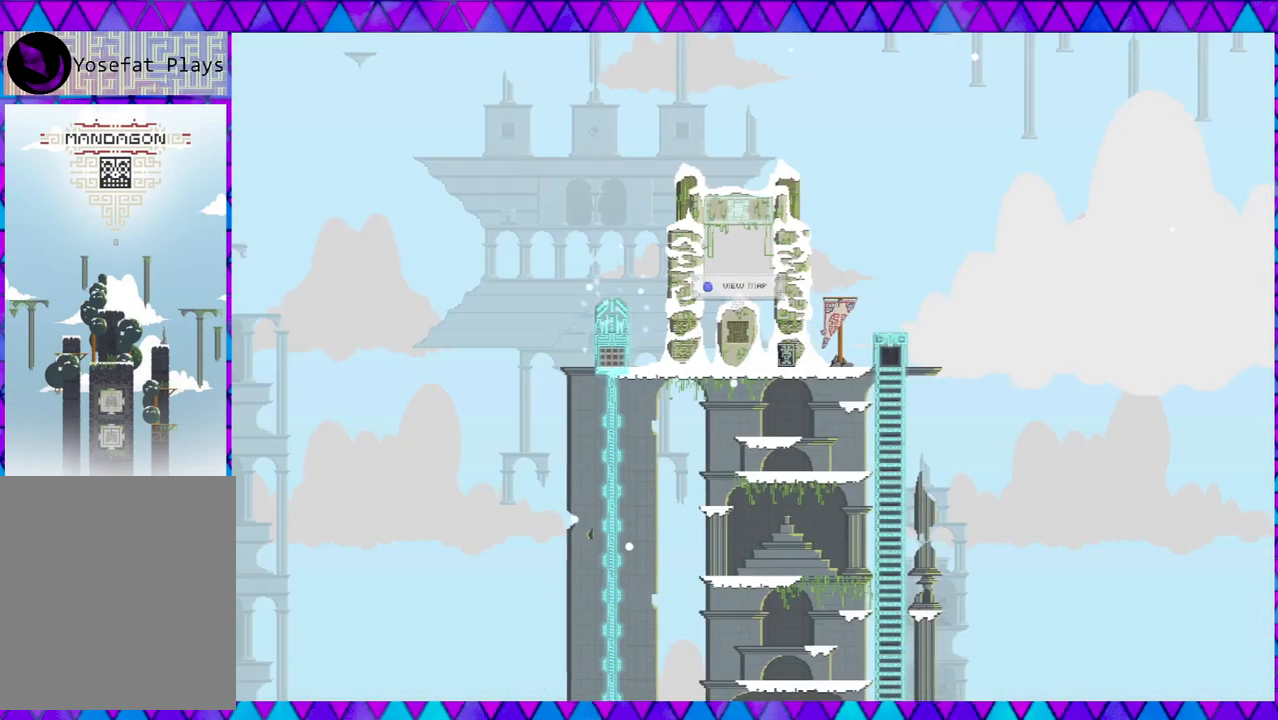
{"buttons": [], "left_stick": "right", "events": []}
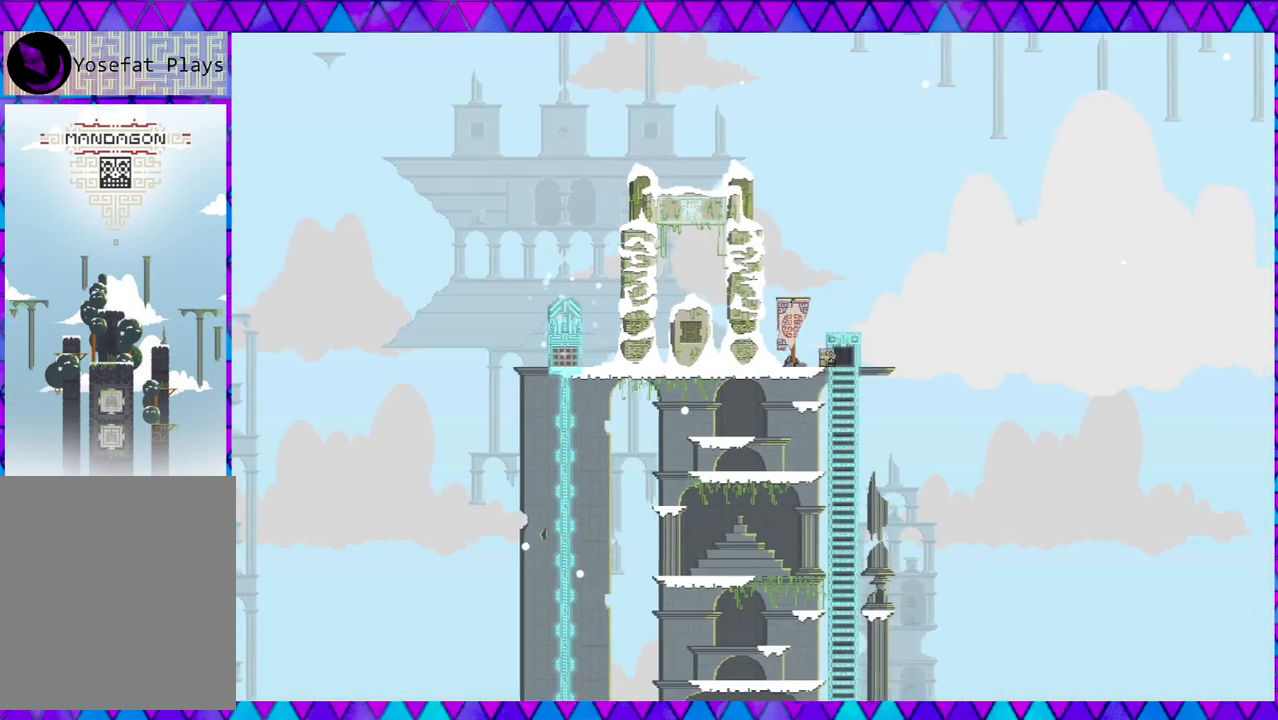
{"buttons": ["B"], "left_stick": "right", "events": [[350, "B", "down"]]}
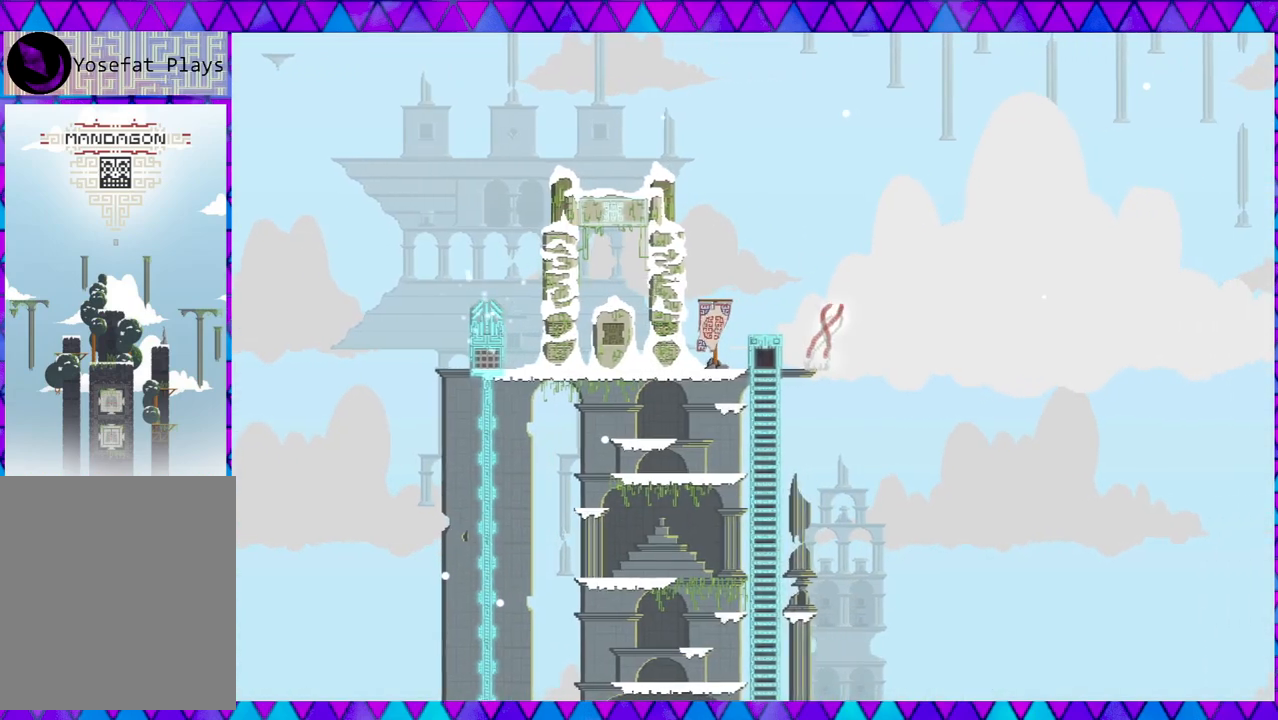
{"buttons": ["B"], "left_stick": "right", "events": []}
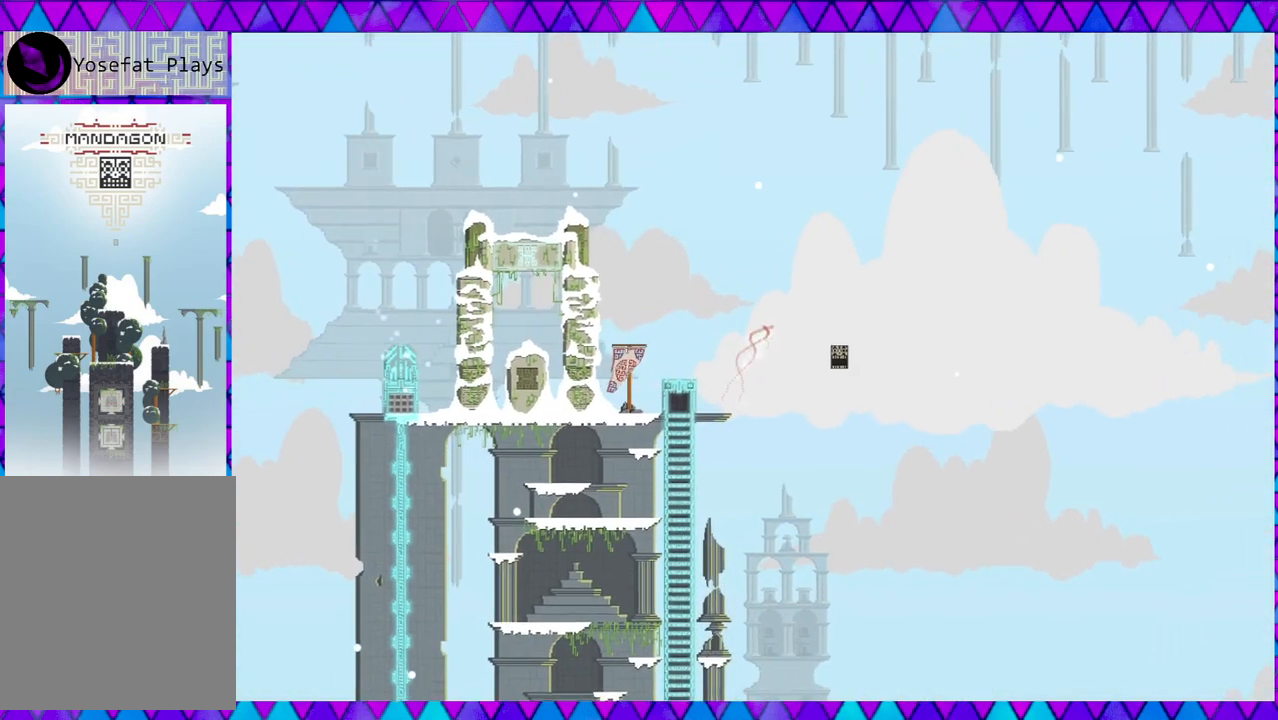
{"buttons": [], "left_stick": "right", "events": [[83, "B", "up"]]}
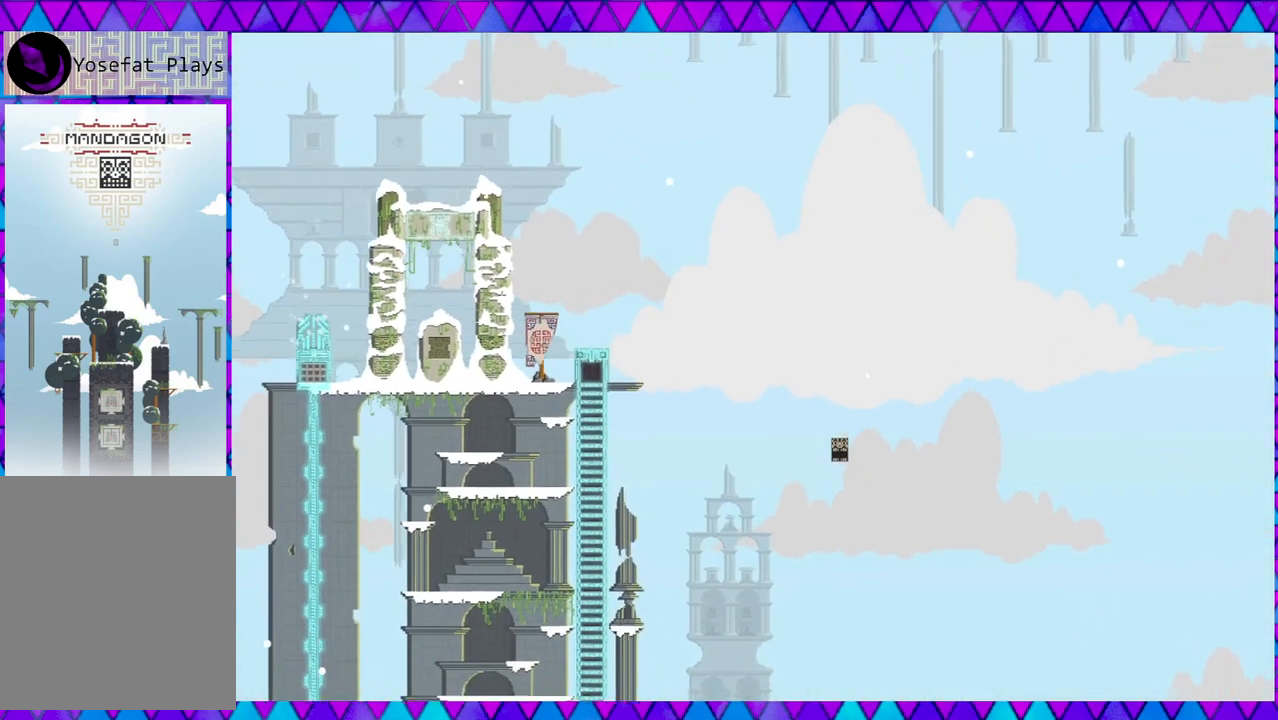
{"buttons": [], "left_stick": "right", "events": []}
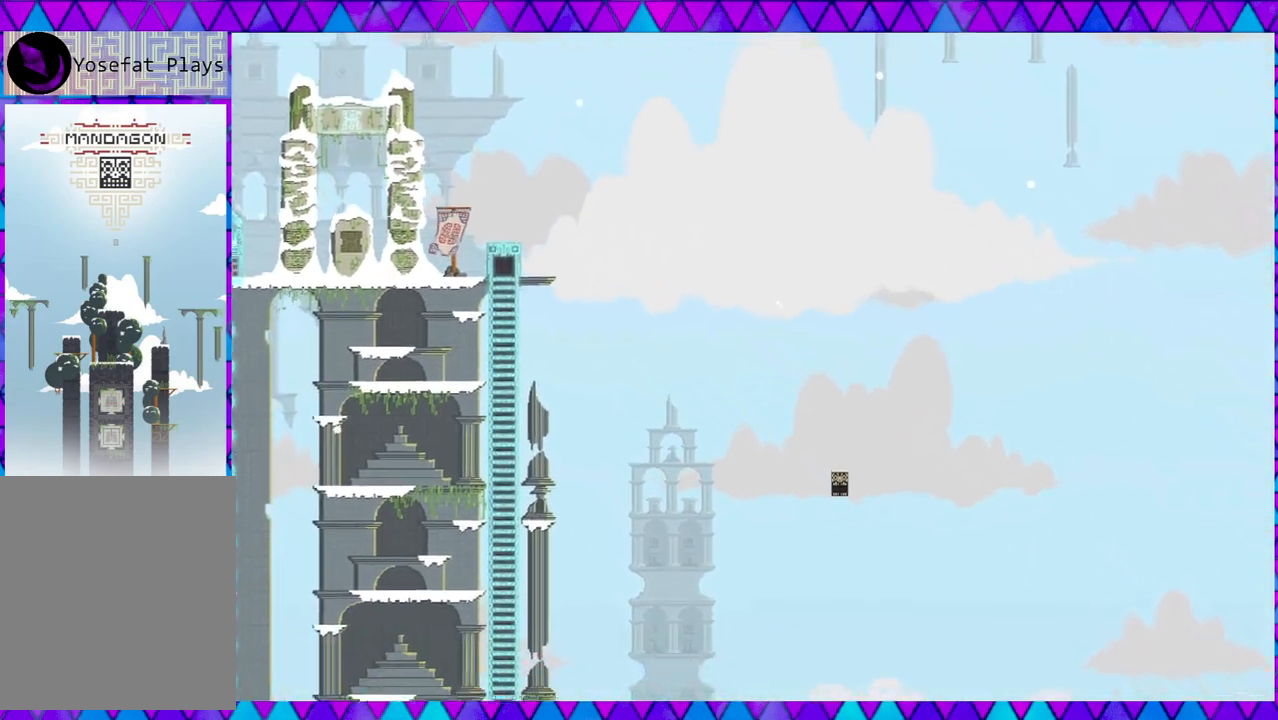
{"buttons": [], "left_stick": "right", "events": []}
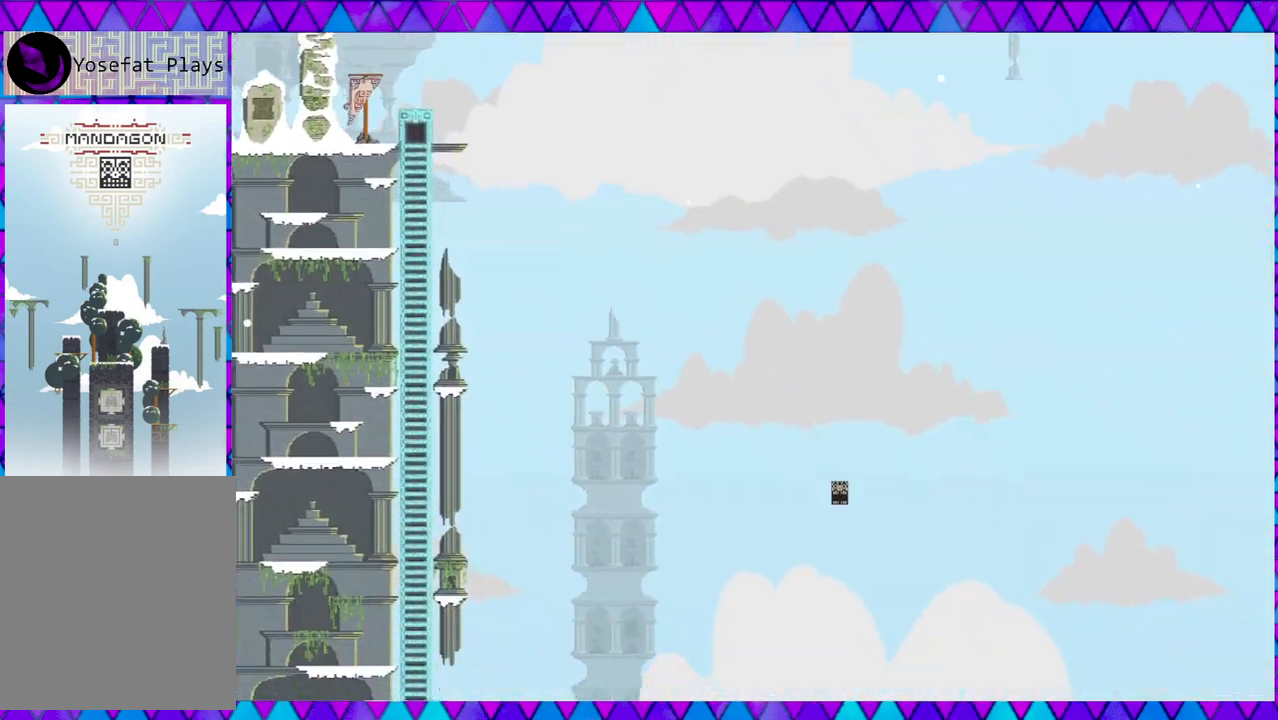
{"buttons": [], "left_stick": "center", "events": [[50, "left_stick", "center"]]}
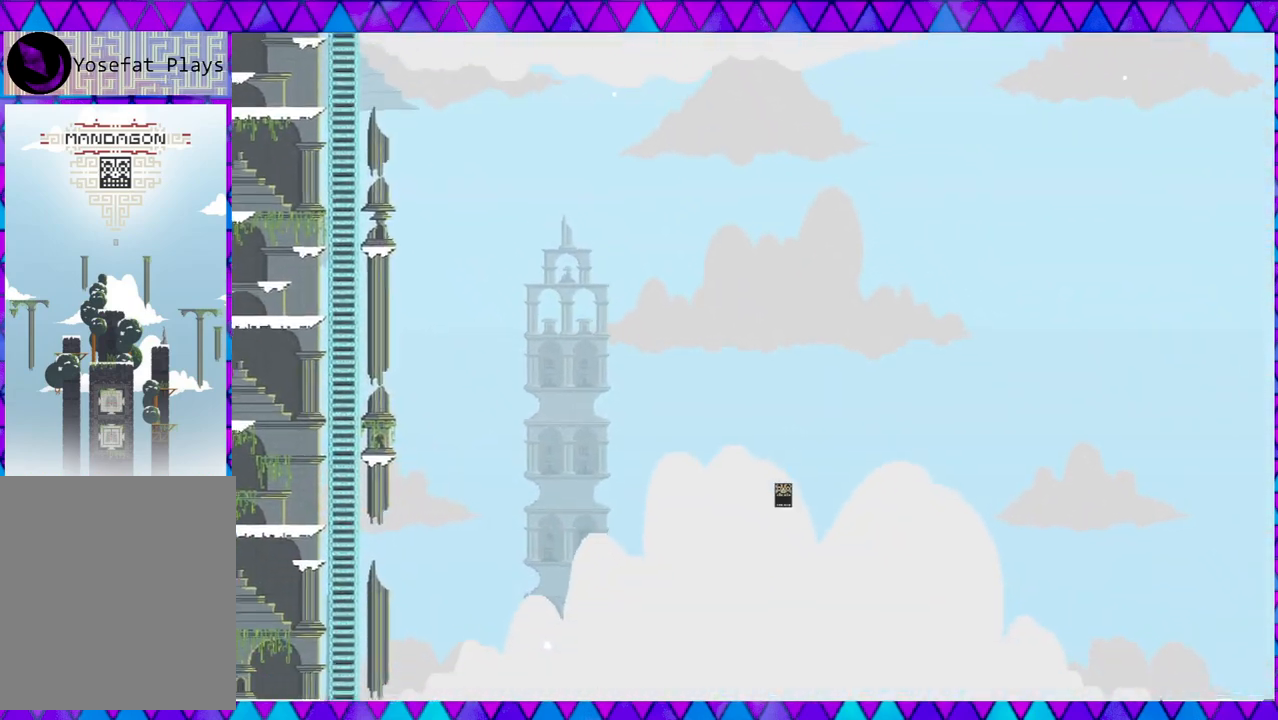
{"buttons": [], "left_stick": "left", "events": [[167, "left_stick", "left"]]}
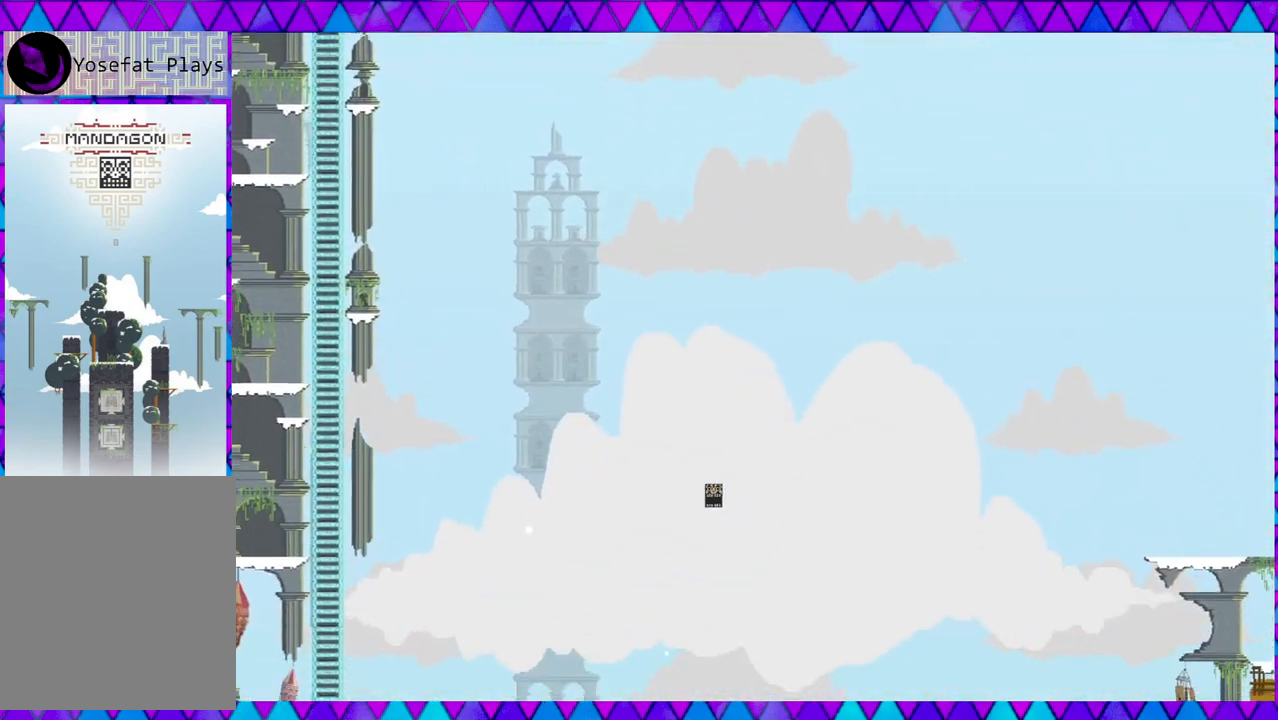
{"buttons": [], "left_stick": "center", "events": [[17, "left_stick", "center"]]}
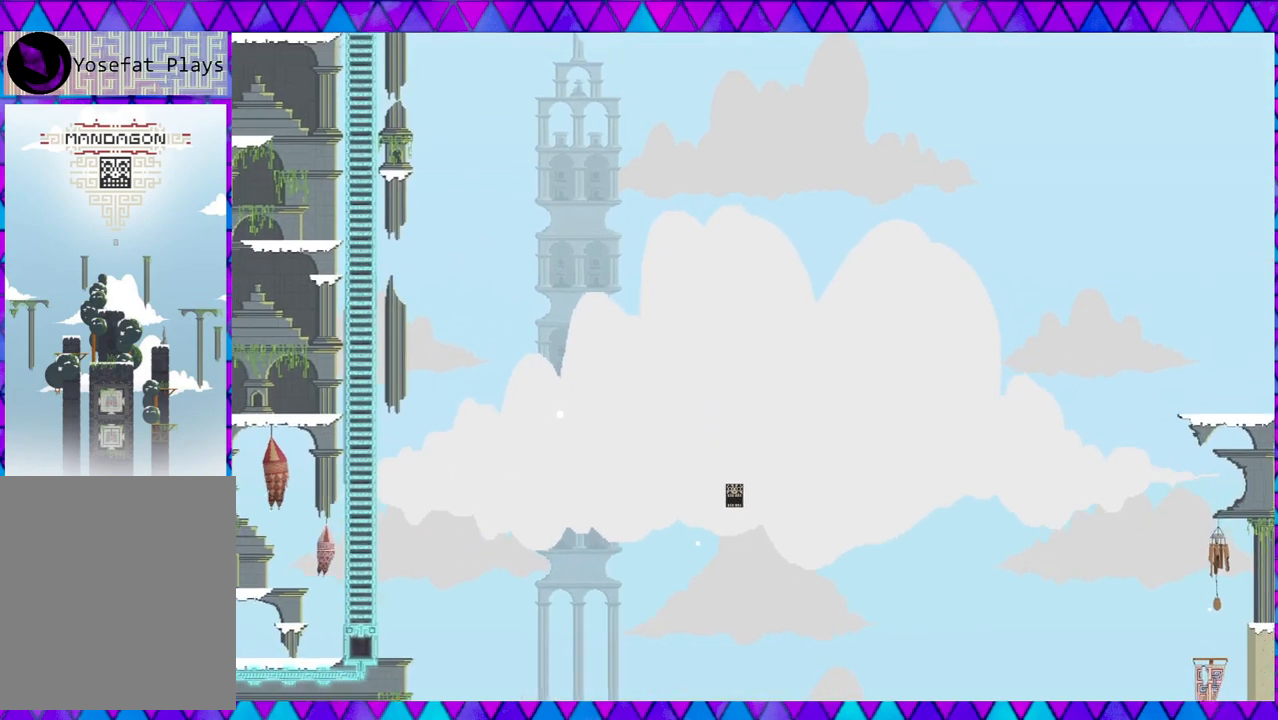
{"buttons": [], "left_stick": "center", "events": []}
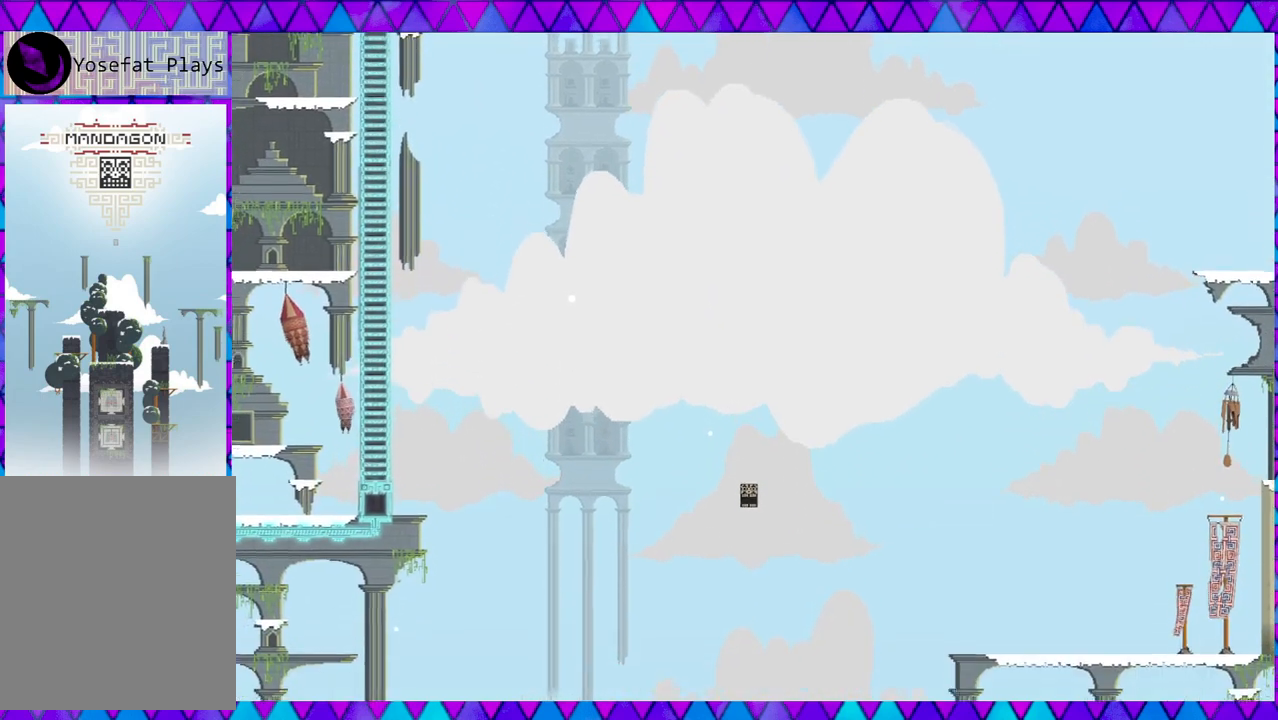
{"buttons": [], "left_stick": "center", "events": [[67, "left_stick", "right"], [400, "left_stick", "center"]]}
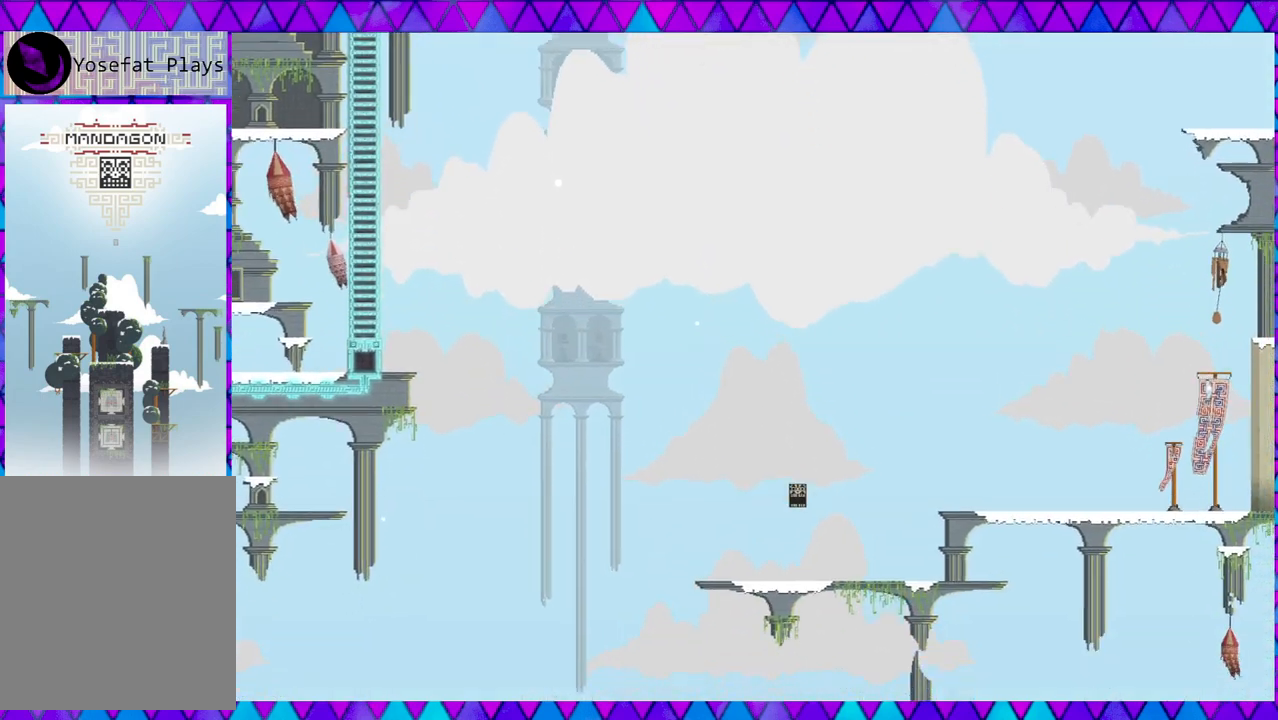
{"buttons": [], "left_stick": "right", "events": [[67, "left_stick", "left"], [183, "left_stick", "center"], [450, "left_stick", "right"]]}
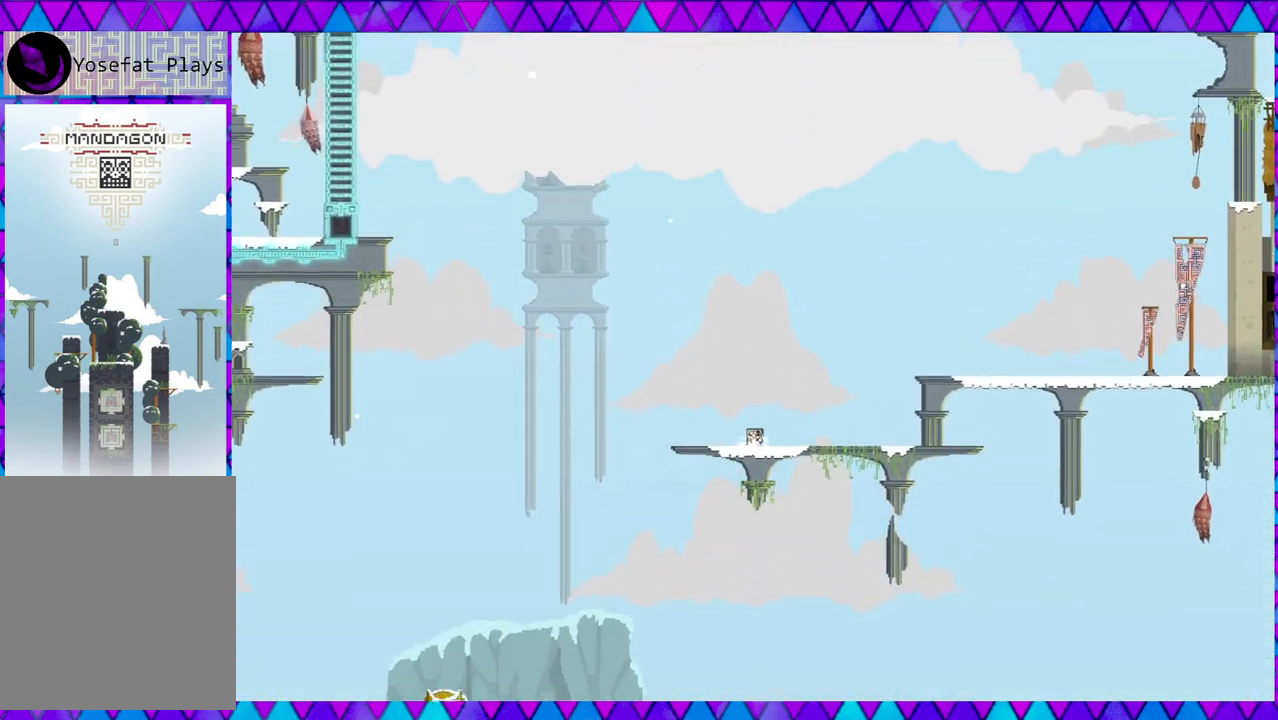
{"buttons": [], "left_stick": "right", "events": []}
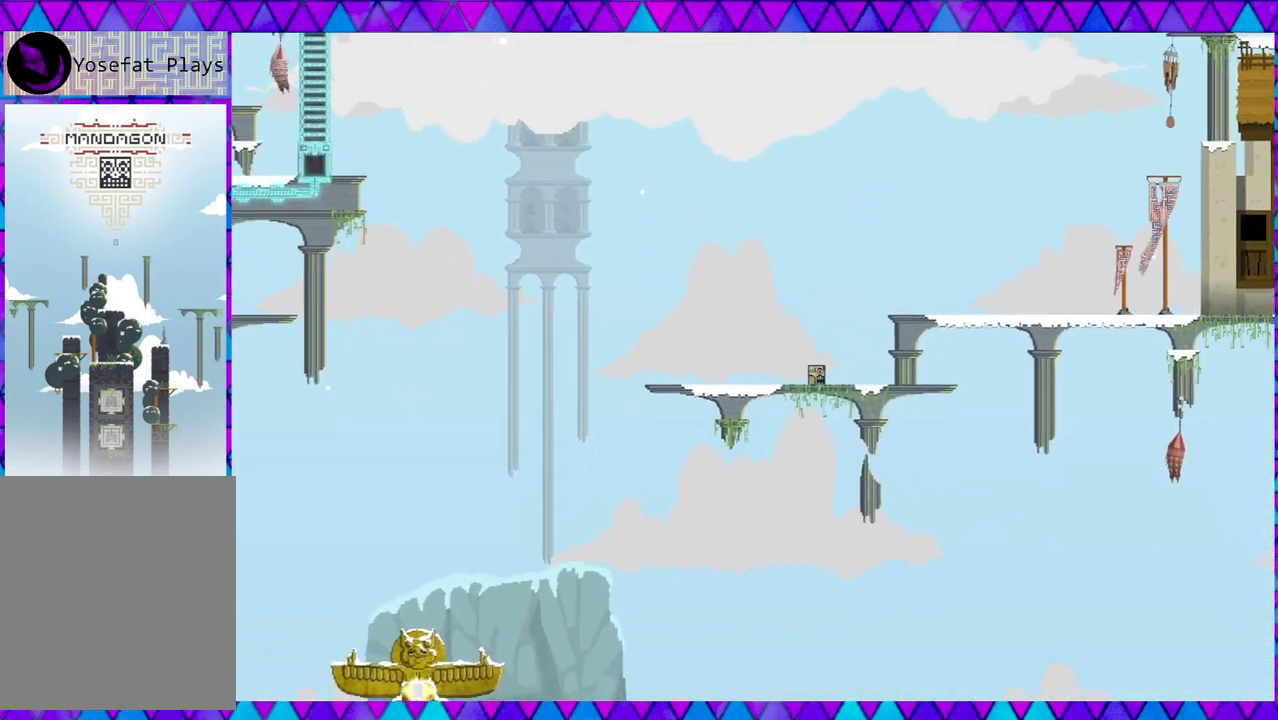
{"buttons": [], "left_stick": "center", "events": [[33, "left_stick", "center"], [150, "left_stick", "left"], [467, "left_stick", "center"]]}
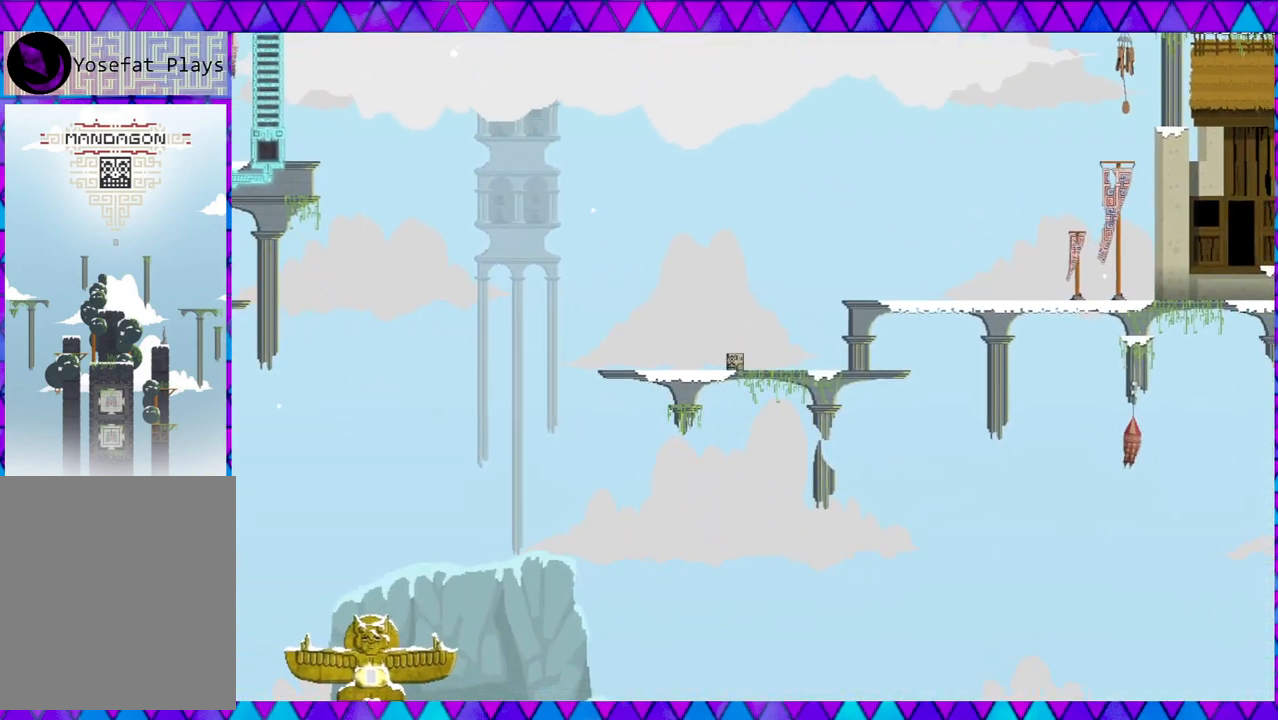
{"buttons": ["B"], "left_stick": "right", "events": [[50, "left_stick", "right"], [383, "B", "down"]]}
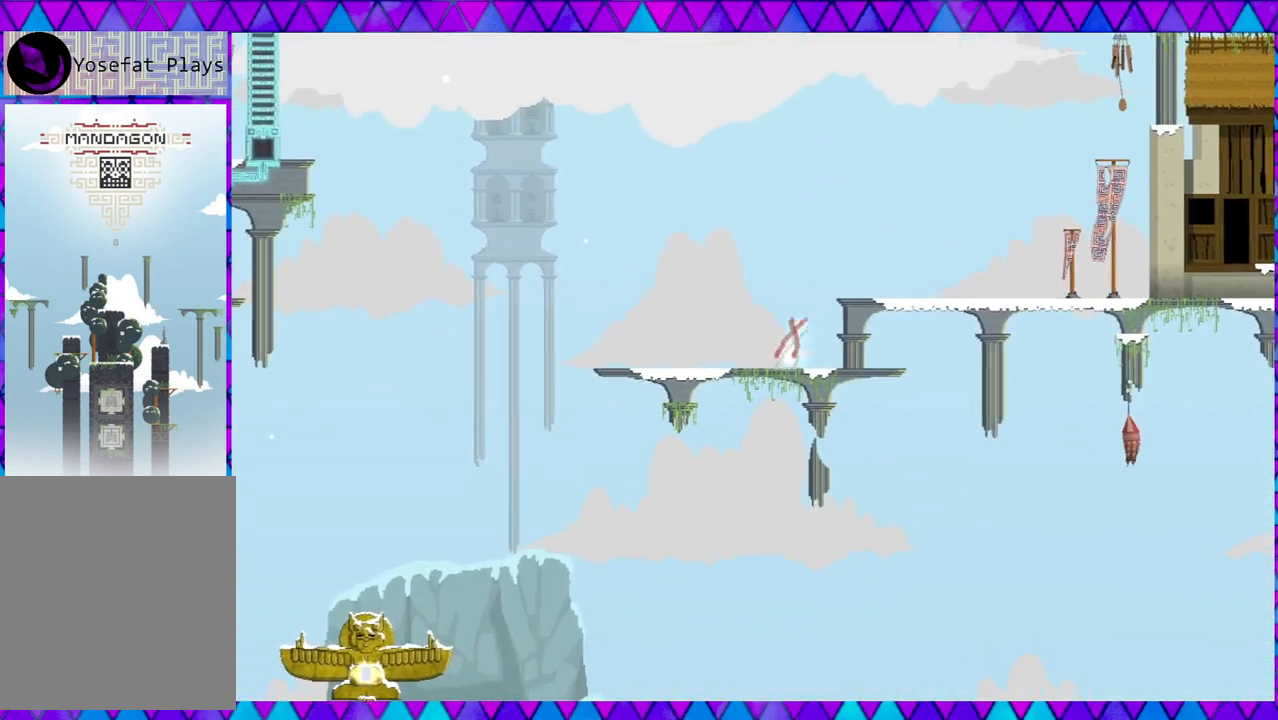
{"buttons": [], "left_stick": "right", "events": [[350, "B", "up"]]}